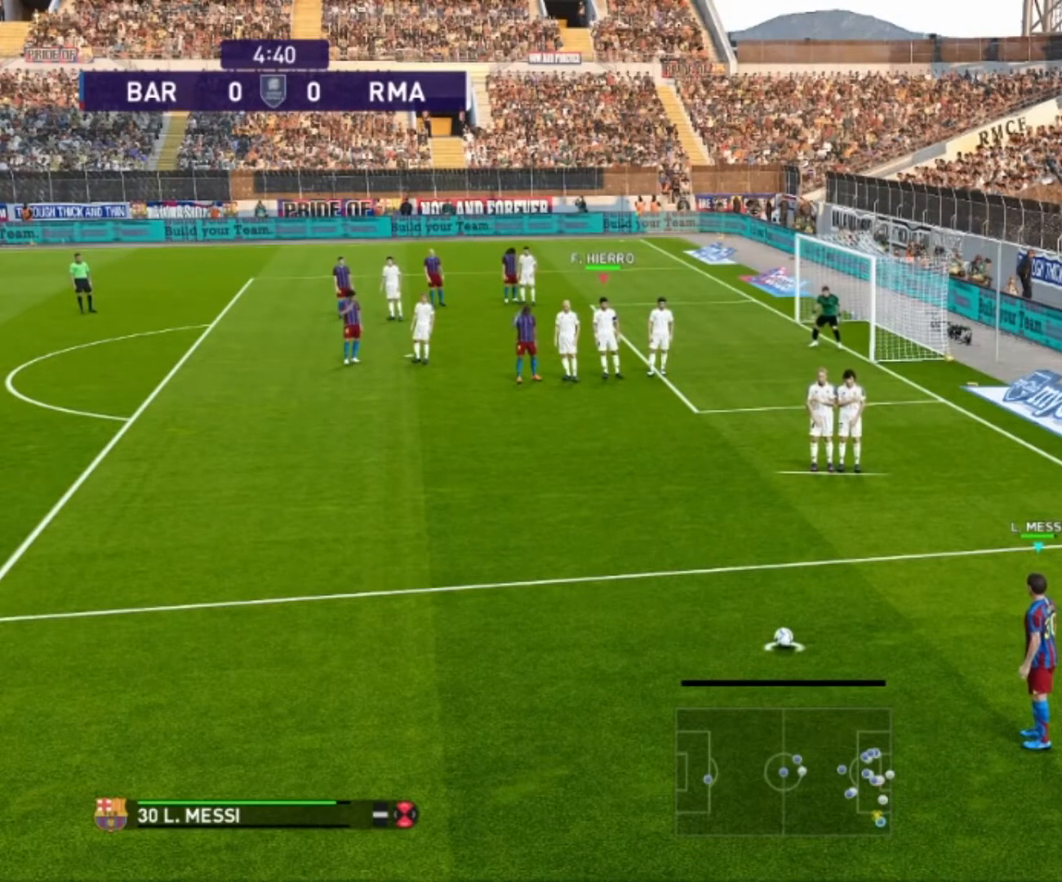
Gameplay with a controller (PlayStation layout); each line is a JSON object with the inputs held at the frame after it. "events" lists button and stick changes between this image and that frame as [ms after this image, input, new state], when the widget could be followed in between. Not read: L3 R3 right_stick.
{"buttons": ["SQUARE"], "left_stick": "center", "events": [[434, "SQUARE", "down"]]}
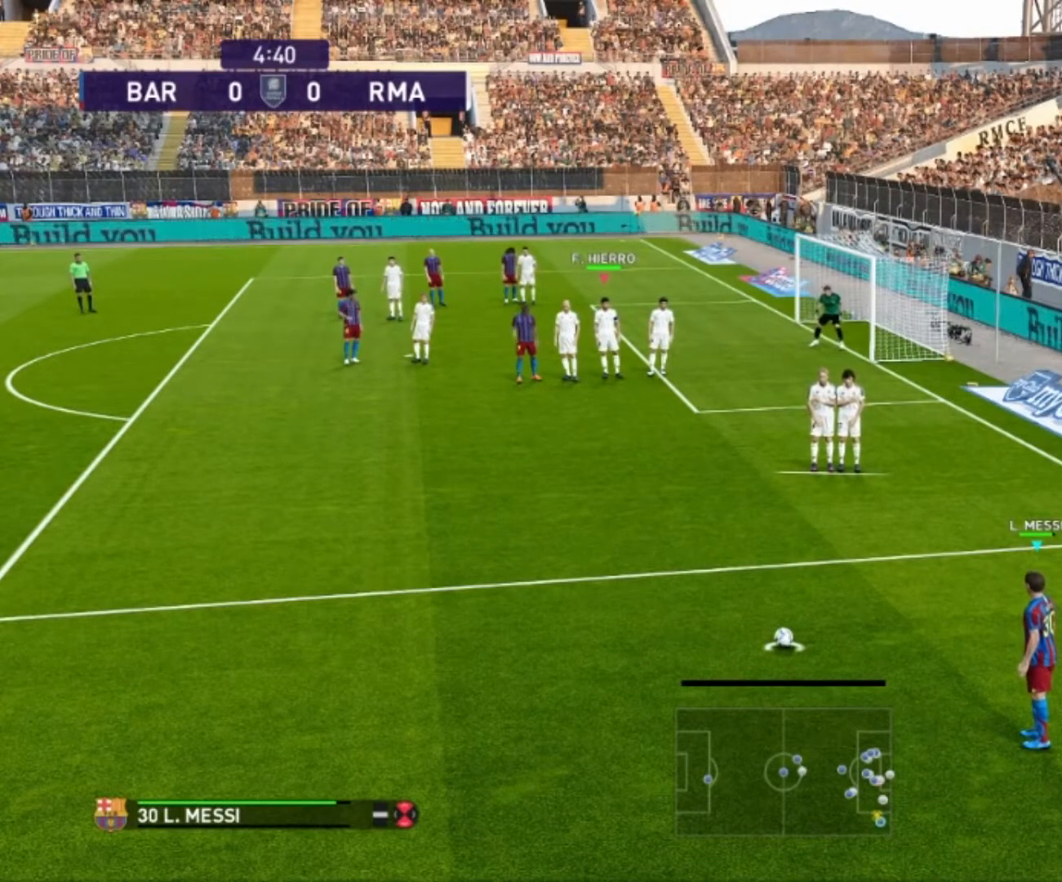
{"buttons": [], "left_stick": "center", "events": [[367, "SQUARE", "up"]]}
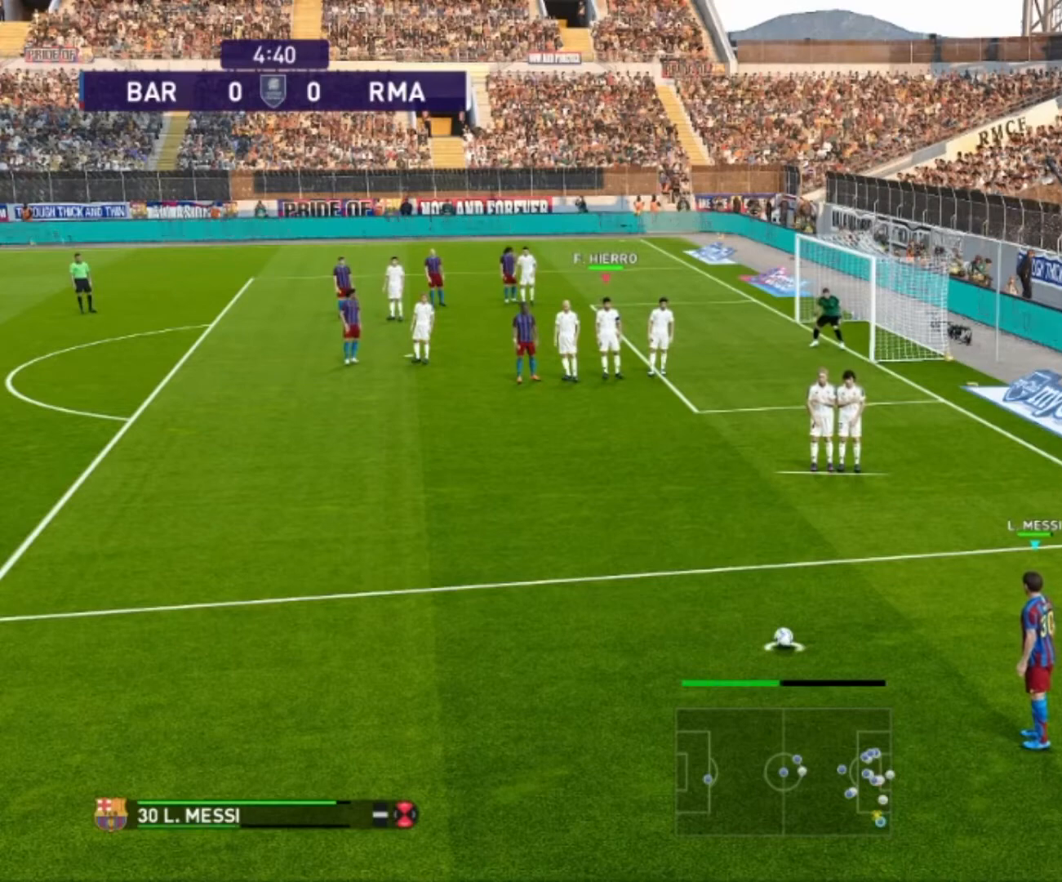
{"buttons": [], "left_stick": "down-right", "events": [[401, "left_stick", "right"], [501, "left_stick", "down-right"]]}
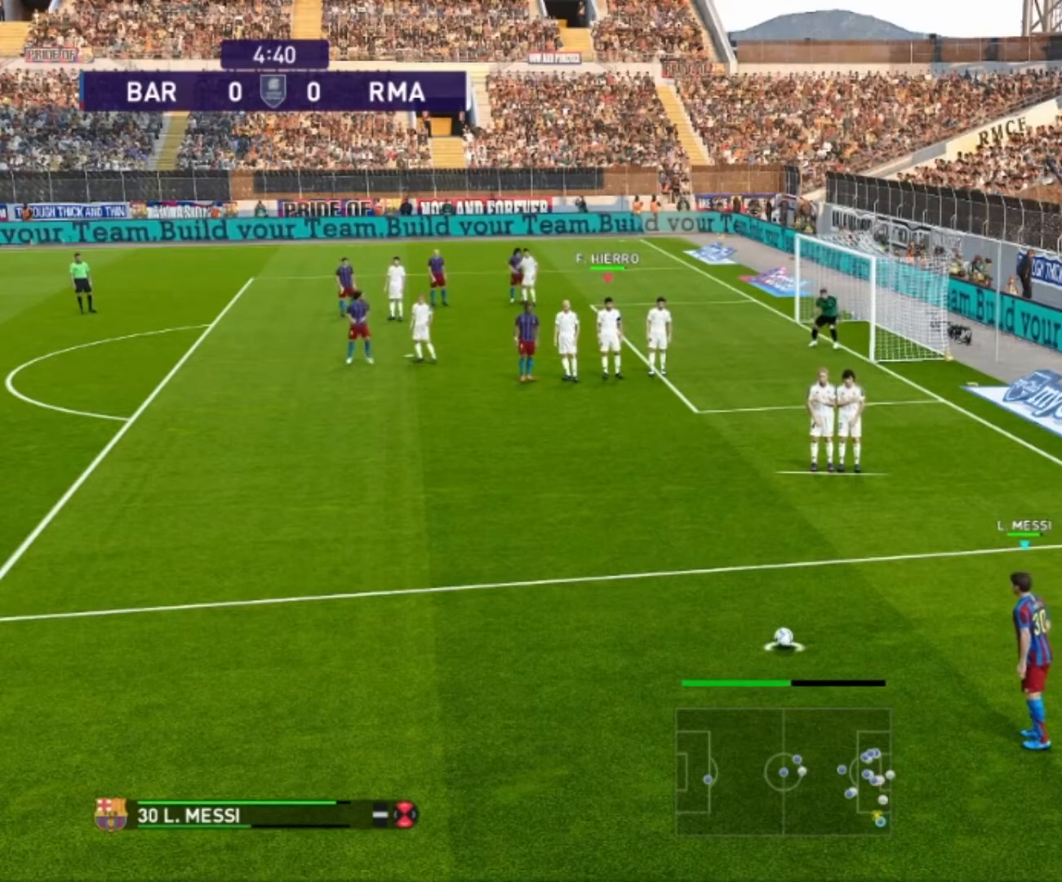
{"buttons": [], "left_stick": "down-right", "events": []}
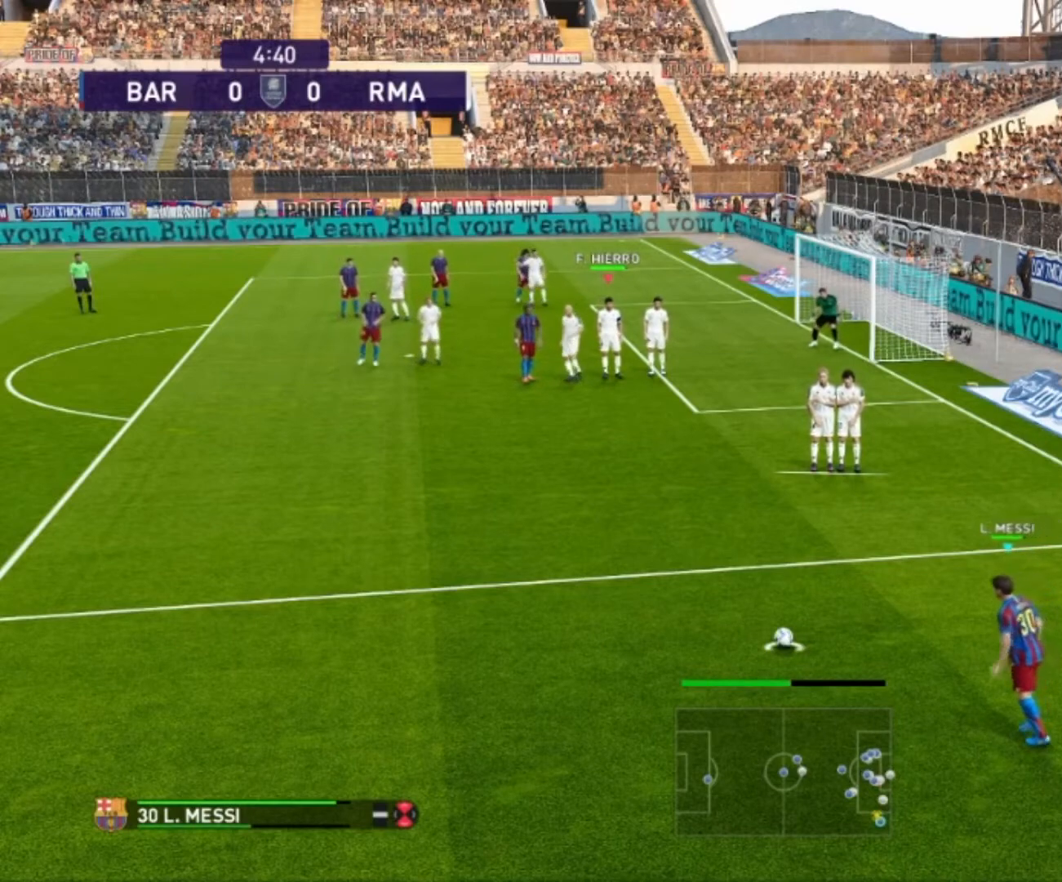
{"buttons": [], "left_stick": "down-right", "events": []}
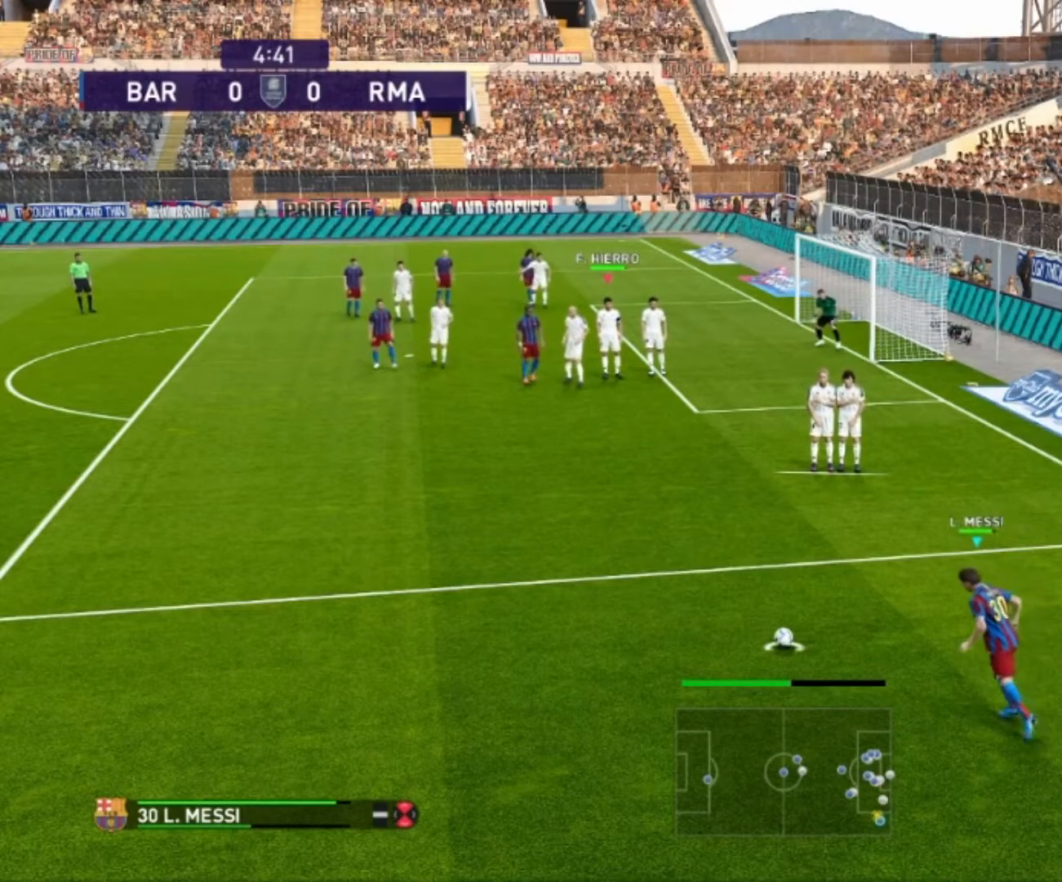
{"buttons": [], "left_stick": "down-right", "events": []}
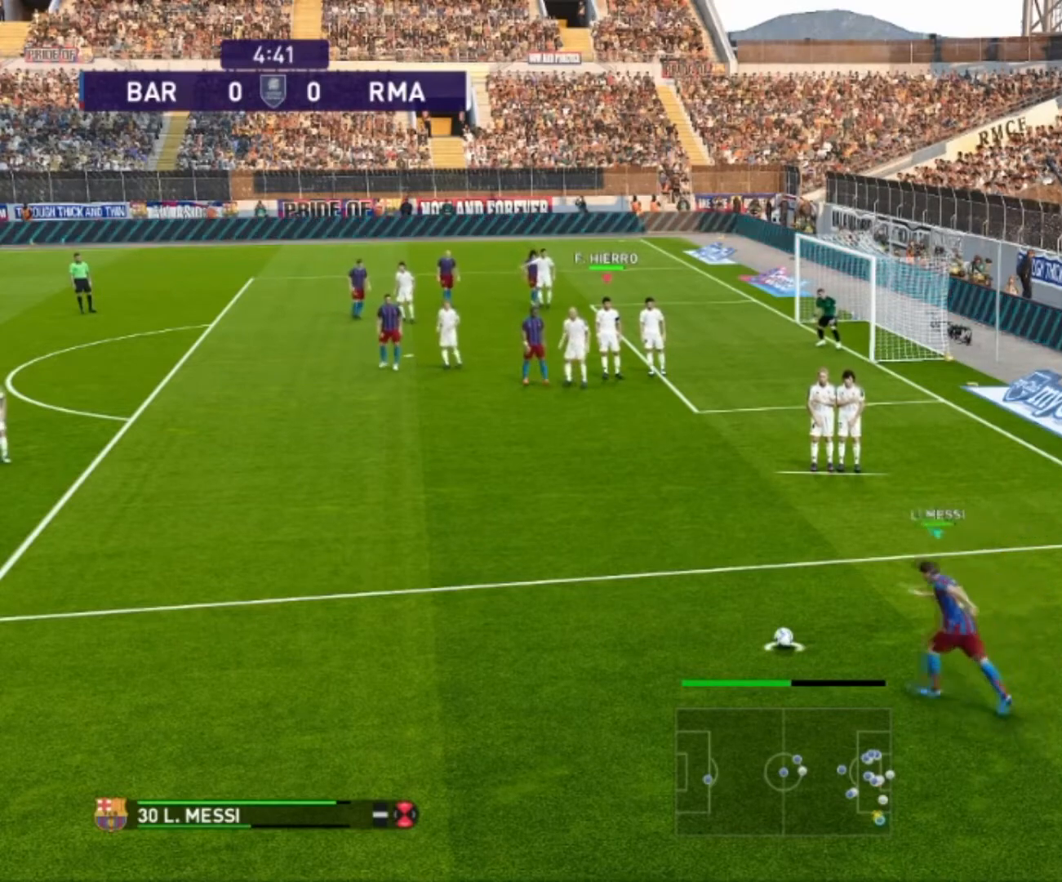
{"buttons": [], "left_stick": "down-right", "events": []}
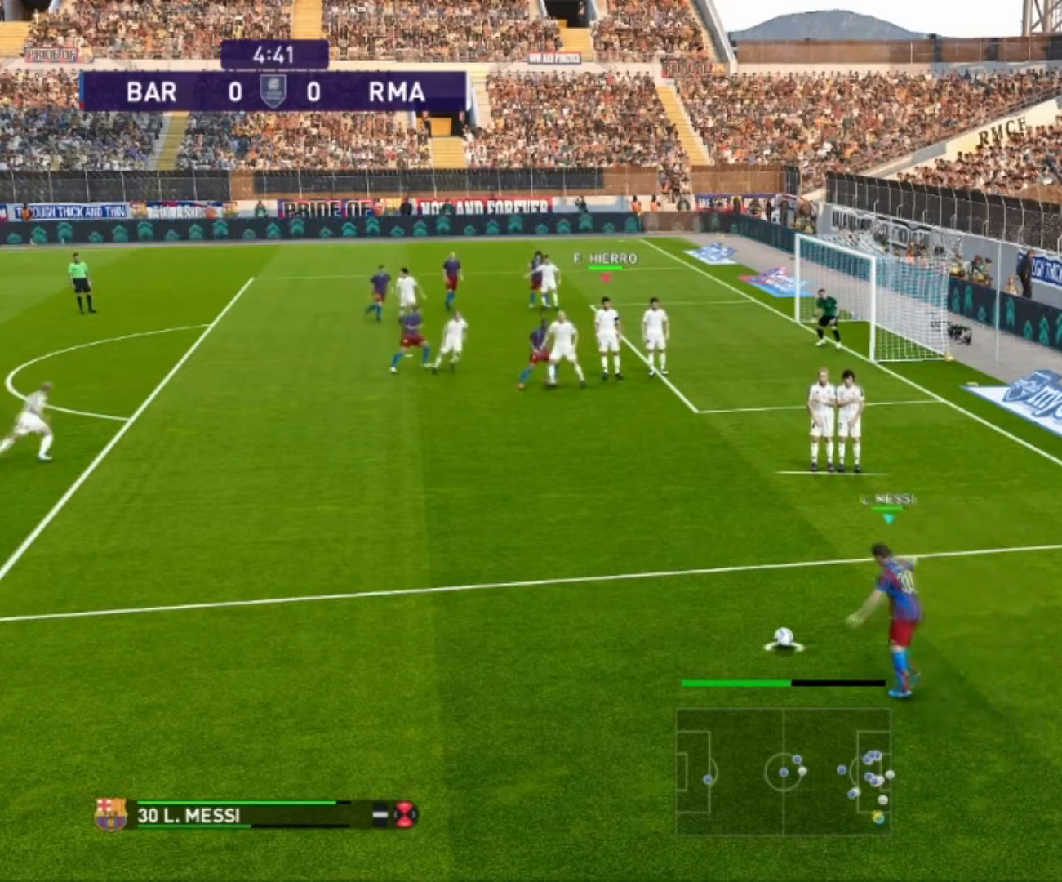
{"buttons": [], "left_stick": "down-right", "events": []}
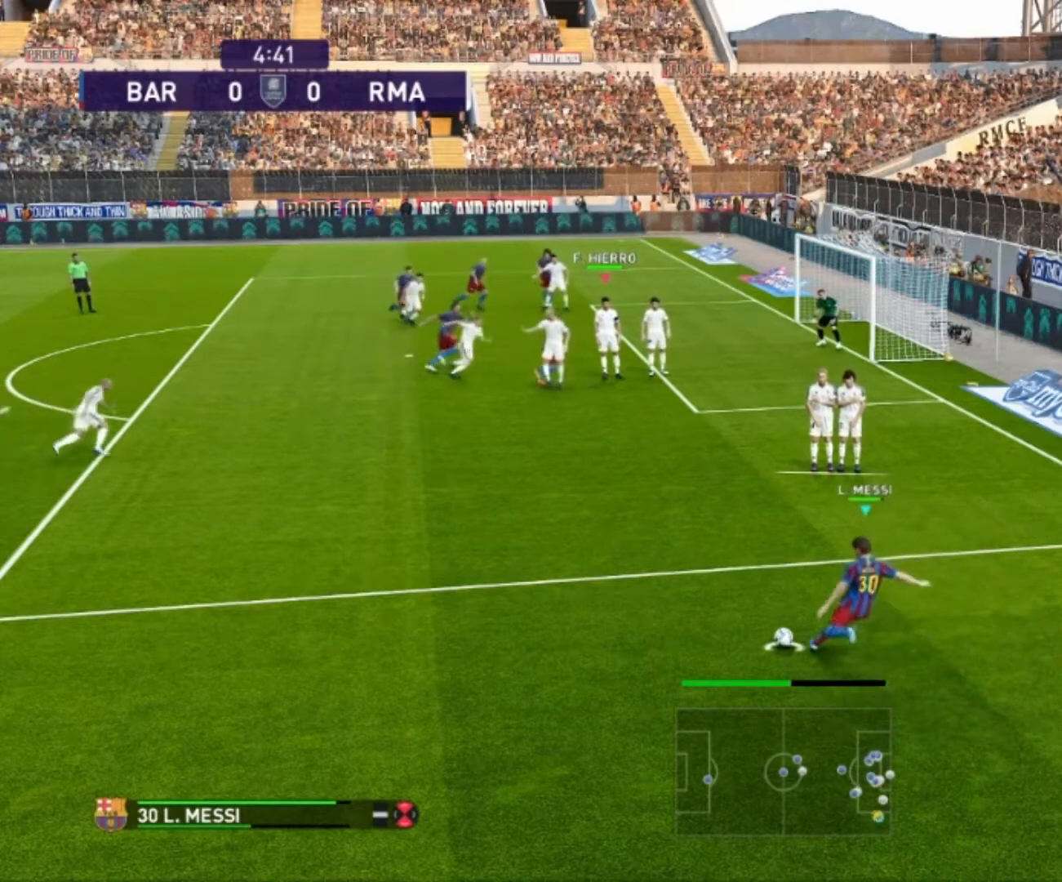
{"buttons": [], "left_stick": "down-right", "events": []}
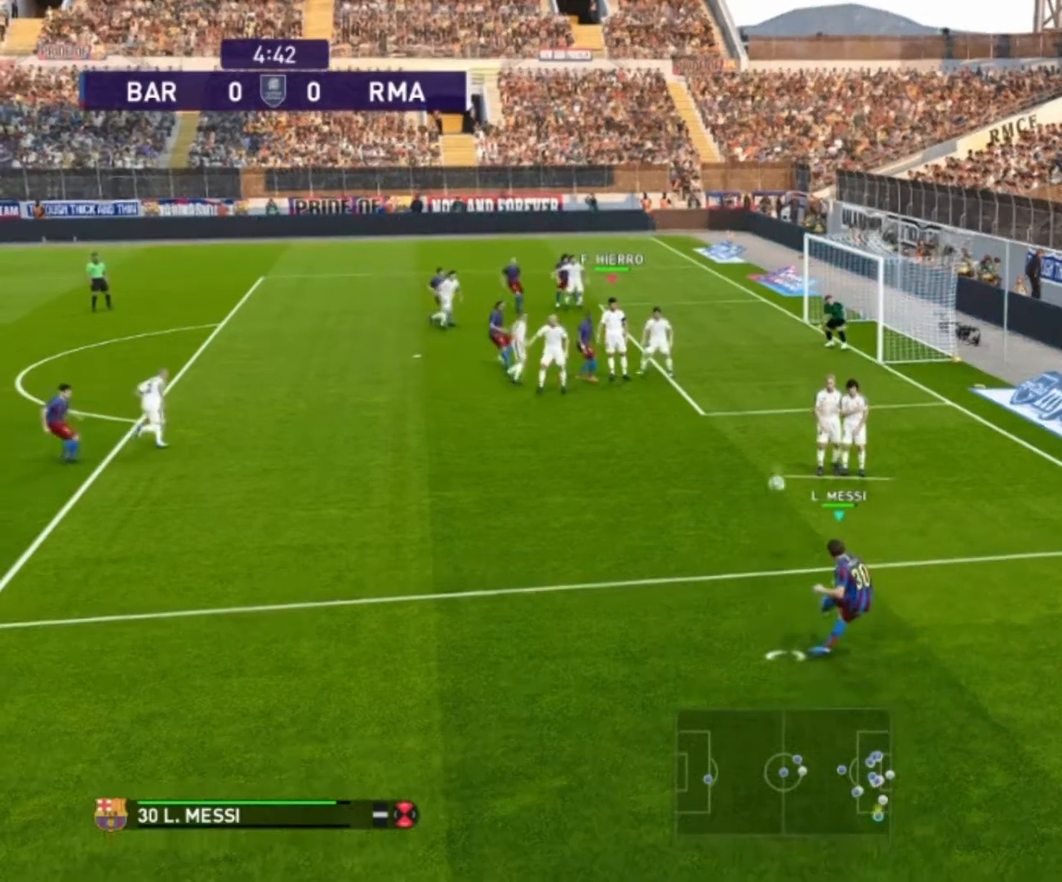
{"buttons": [], "left_stick": "down-right", "events": []}
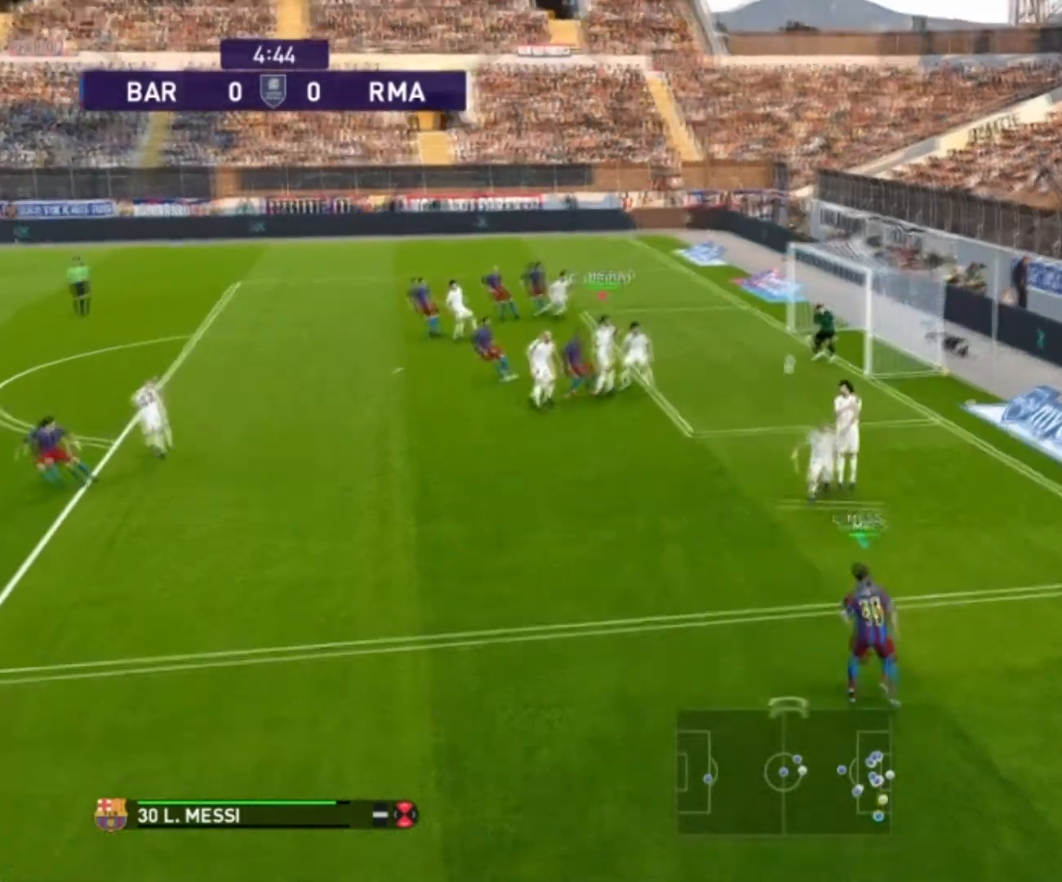
{"buttons": [], "left_stick": "down-right", "events": []}